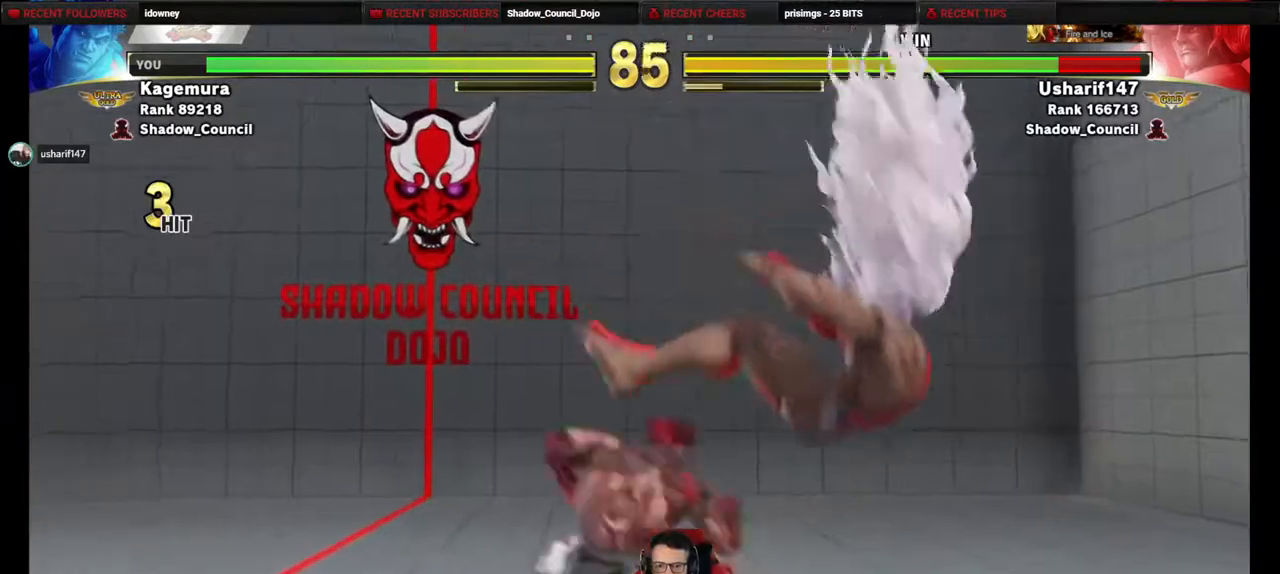
Gameplay with a controller (PlayStation layout); each line is a JSON object with the inputs held at the frame after it (dt_ms = milliseconds from this image to that frame). "events" lists button and stick changes between this image and that frame as [ms after this image, input, new state], when the widget could be followed in between. Not read: L3 R3 other_buttons.
{"dt_ms": 500, "buttons": ["DPAD_RIGHT"], "events": [[33, "R1", "down"], [100, "R1", "up"]]}
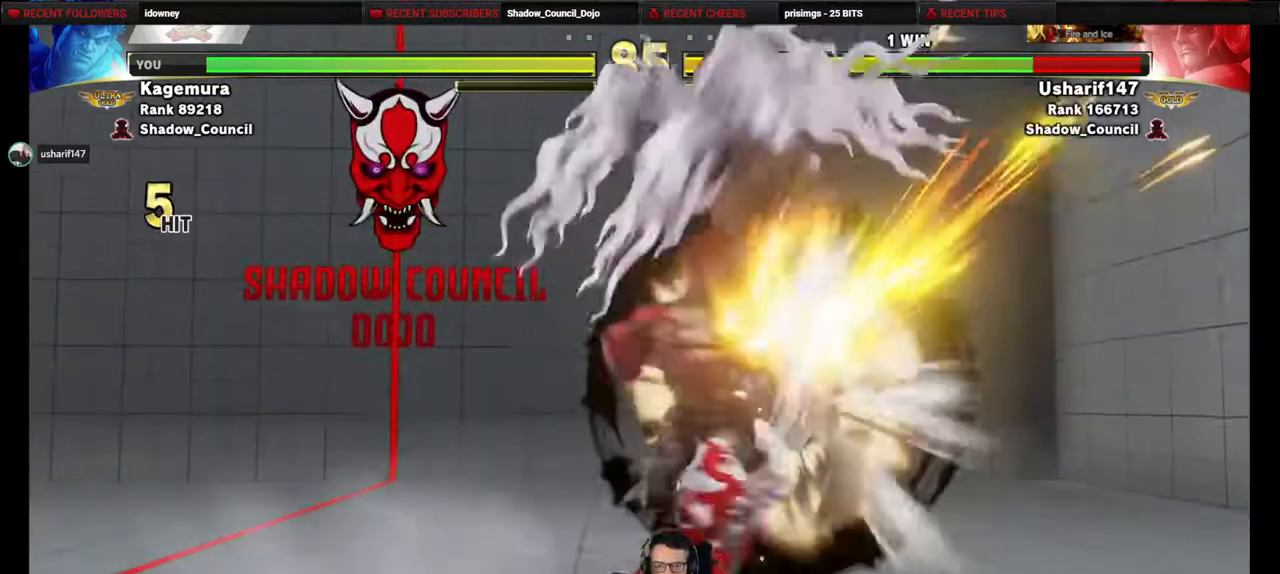
{"dt_ms": 500, "buttons": [], "events": [[433, "DPAD_RIGHT", "up"]]}
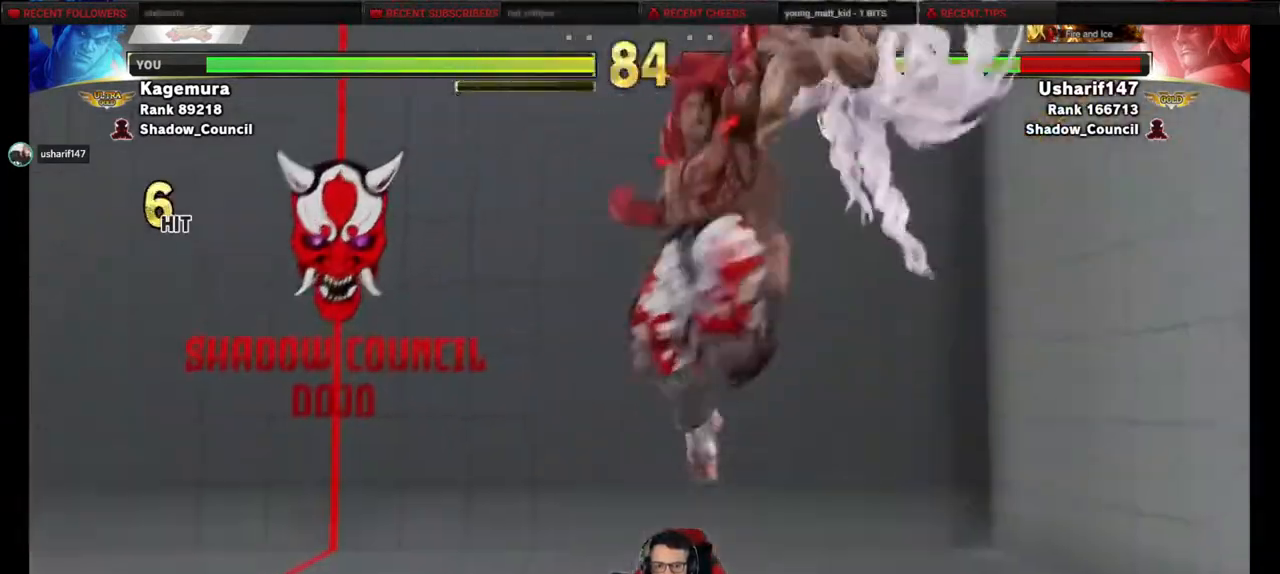
{"dt_ms": 500, "buttons": [], "events": []}
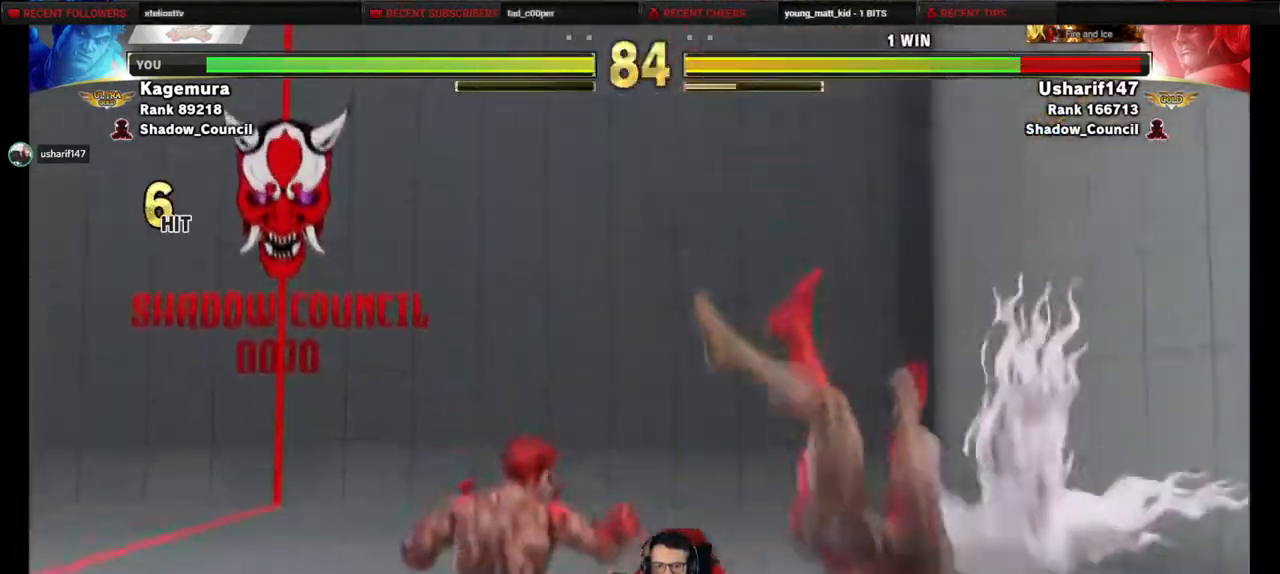
{"dt_ms": 500, "buttons": ["DPAD_RIGHT"], "events": [[50, "DPAD_RIGHT", "down"], [117, "DPAD_RIGHT", "up"], [200, "DPAD_RIGHT", "down"]]}
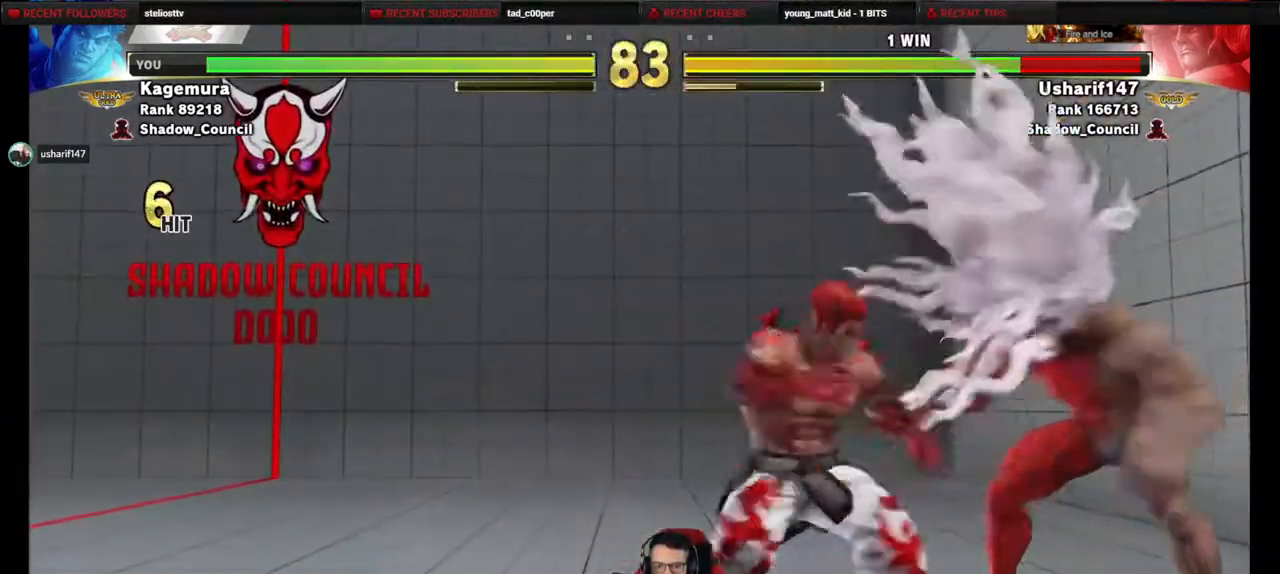
{"dt_ms": 500, "buttons": [], "events": [[50, "DPAD_DOWN", "down"], [50, "DPAD_RIGHT", "up"], [67, "TRIANGLE", "down"], [83, "DPAD_LEFT", "down"], [183, "DPAD_LEFT", "up"], [200, "TRIANGLE", "up"], [217, "DPAD_RIGHT", "down"], [233, "DPAD_DOWN", "up"], [300, "R2", "down"], [417, "R2", "up"], [500, "DPAD_RIGHT", "up"]]}
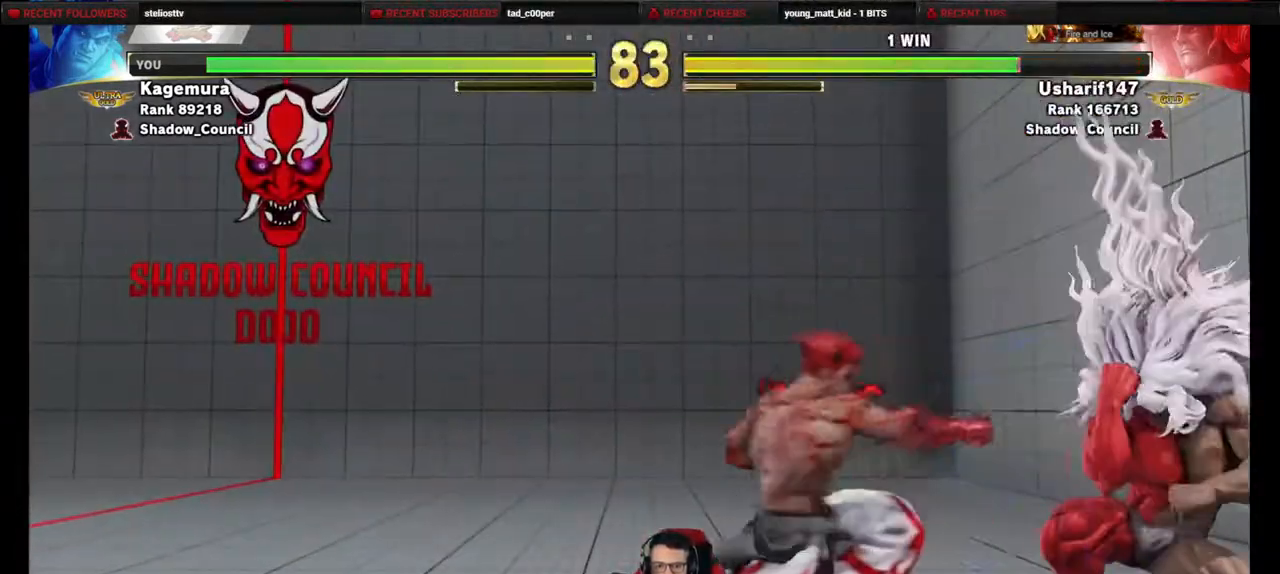
{"dt_ms": 500, "buttons": ["DPAD_DOWN", "DPAD_LEFT"], "events": [[133, "DPAD_RIGHT", "down"], [150, "DPAD_DOWN", "down"], [250, "DPAD_RIGHT", "up"], [267, "DPAD_LEFT", "down"]]}
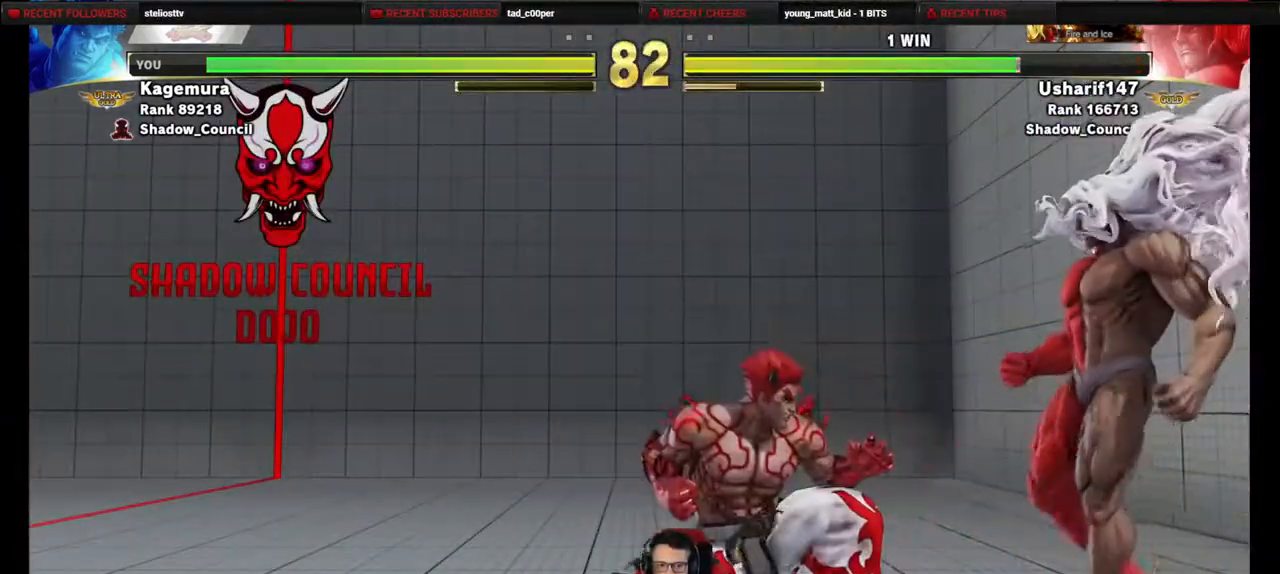
{"dt_ms": 500, "buttons": ["TRIANGLE", "DPAD_DOWN", "DPAD_LEFT"], "events": [[50, "DPAD_DOWN", "up"], [200, "DPAD_LEFT", "up"], [250, "DPAD_RIGHT", "down"], [400, "DPAD_RIGHT", "up"], [417, "DPAD_DOWN", "down"], [433, "DPAD_LEFT", "down"], [433, "TRIANGLE", "down"]]}
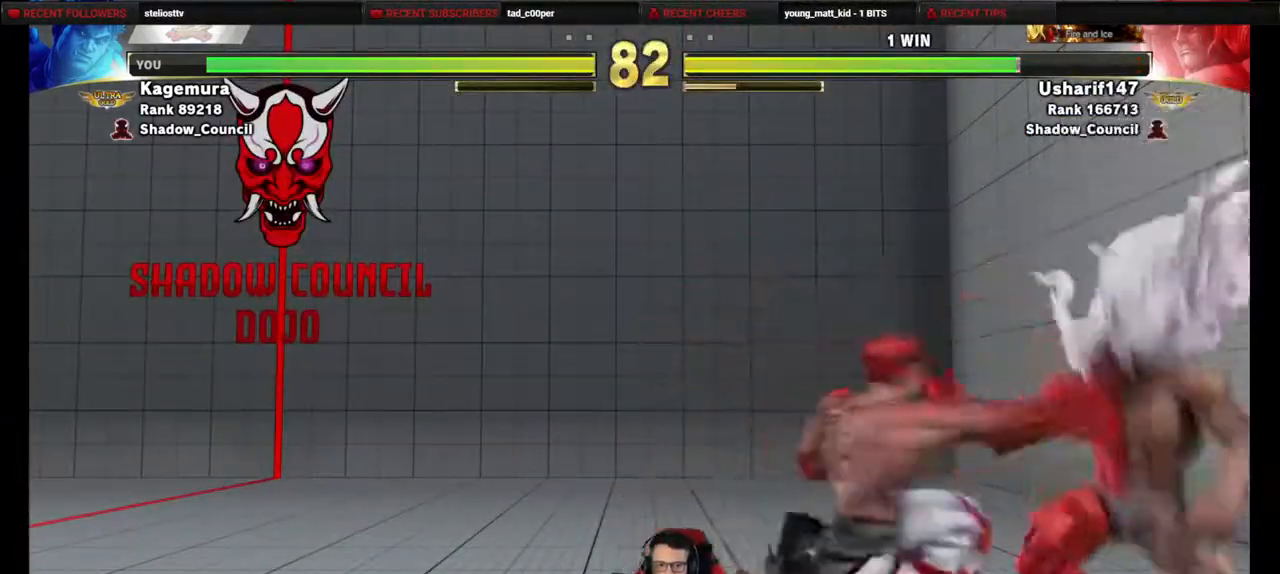
{"dt_ms": 500, "buttons": ["R2", "DPAD_RIGHT"], "events": [[17, "DPAD_LEFT", "up"], [33, "TRIANGLE", "up"], [50, "DPAD_DOWN", "up"], [50, "DPAD_RIGHT", "down"], [150, "R2", "down"]]}
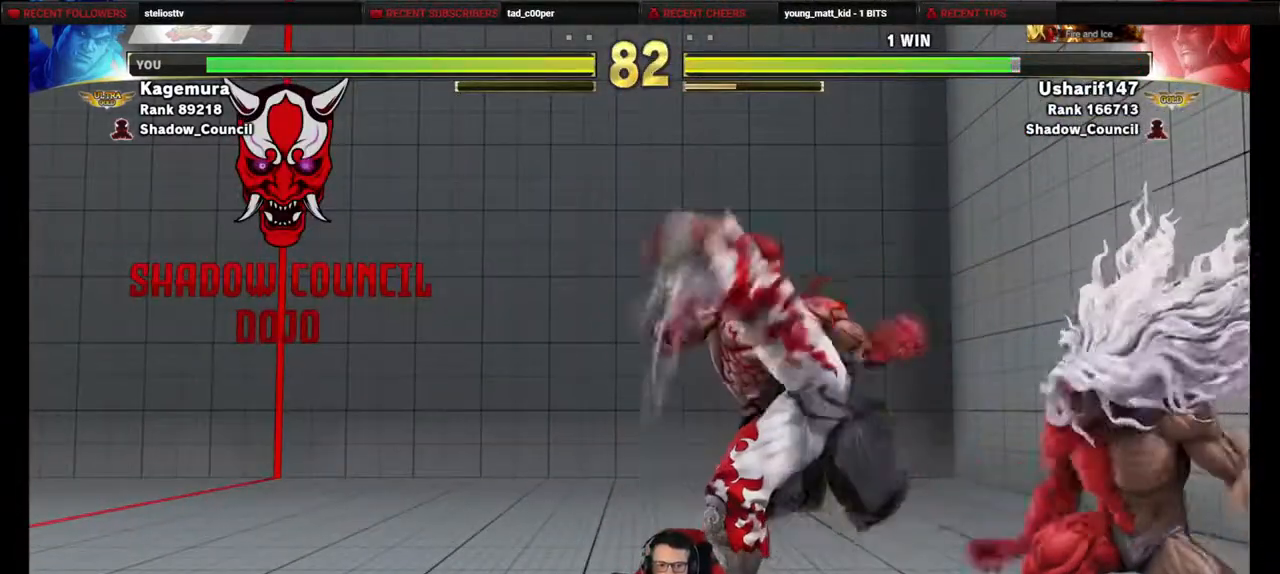
{"dt_ms": 500, "buttons": ["DPAD_DOWN", "DPAD_LEFT"], "events": [[83, "DPAD_DOWN", "down"], [167, "R2", "up"], [183, "DPAD_RIGHT", "up"], [217, "DPAD_LEFT", "down"]]}
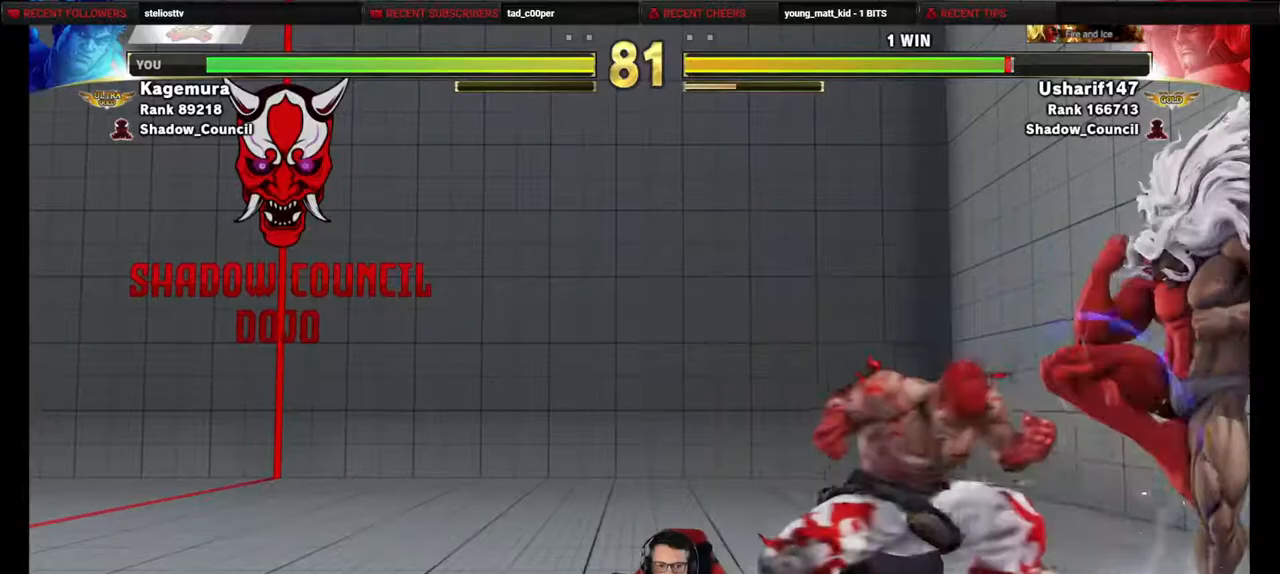
{"dt_ms": 500, "buttons": ["R2", "DPAD_RIGHT"], "events": [[183, "TRIANGLE", "down"], [217, "DPAD_LEFT", "up"], [250, "DPAD_RIGHT", "down"], [283, "DPAD_DOWN", "up"], [317, "TRIANGLE", "up"], [433, "R2", "down"]]}
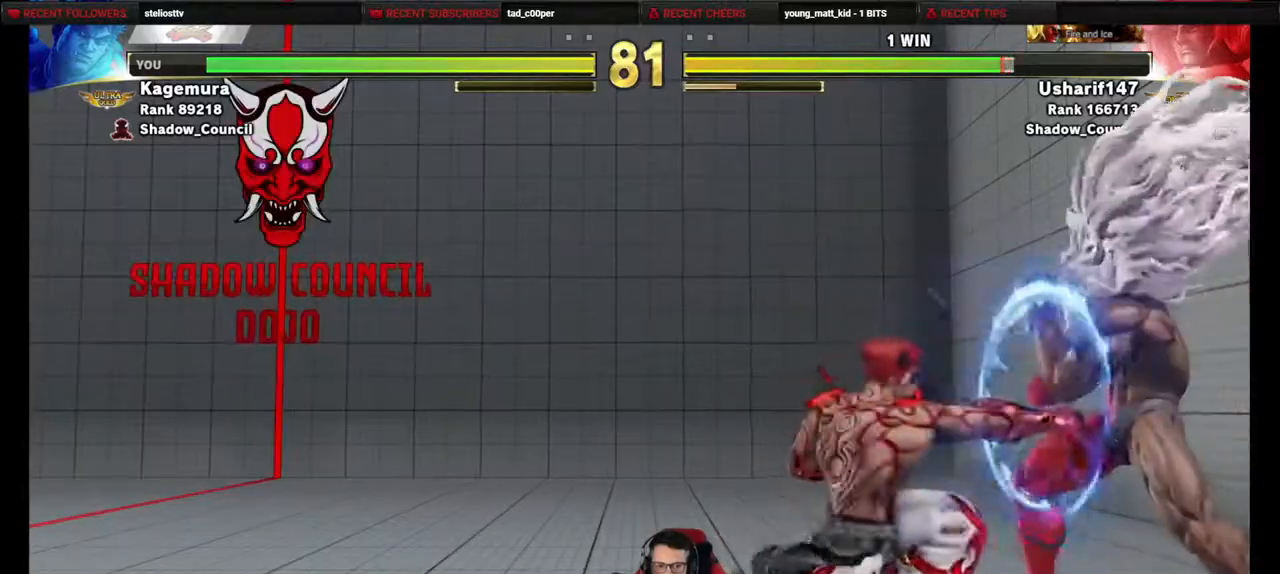
{"dt_ms": 500, "buttons": [], "events": [[283, "R2", "up"], [500, "DPAD_RIGHT", "up"]]}
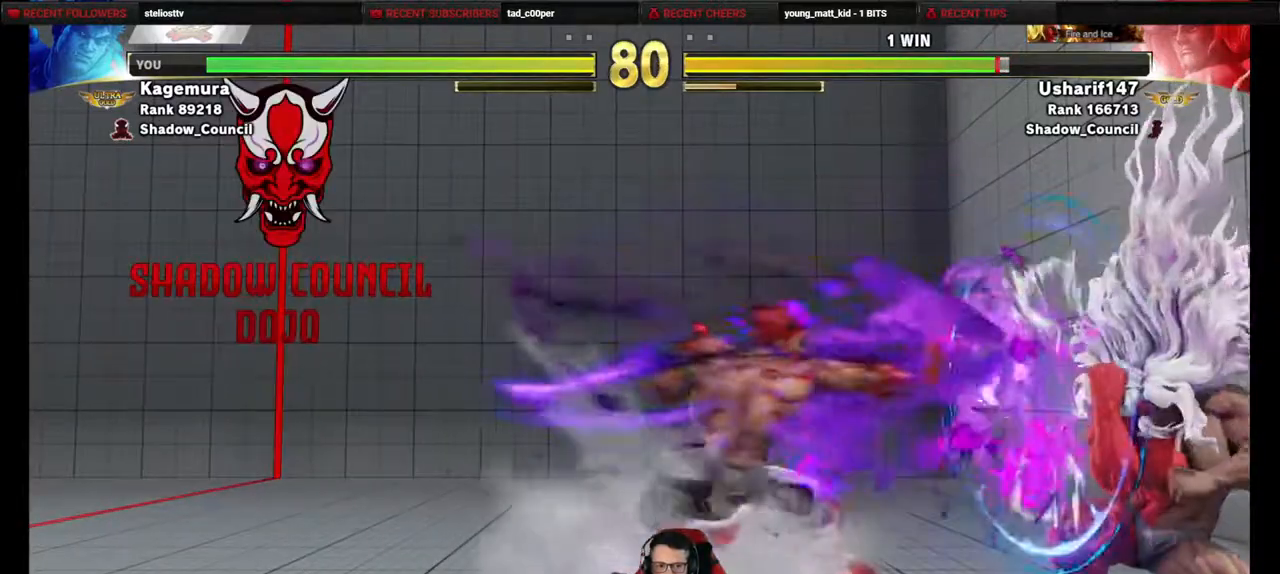
{"dt_ms": 500, "buttons": ["DPAD_LEFT"], "events": [[183, "DPAD_RIGHT", "down"], [233, "DPAD_RIGHT", "up"], [333, "DPAD_RIGHT", "down"], [500, "DPAD_LEFT", "down"], [500, "DPAD_RIGHT", "up"]]}
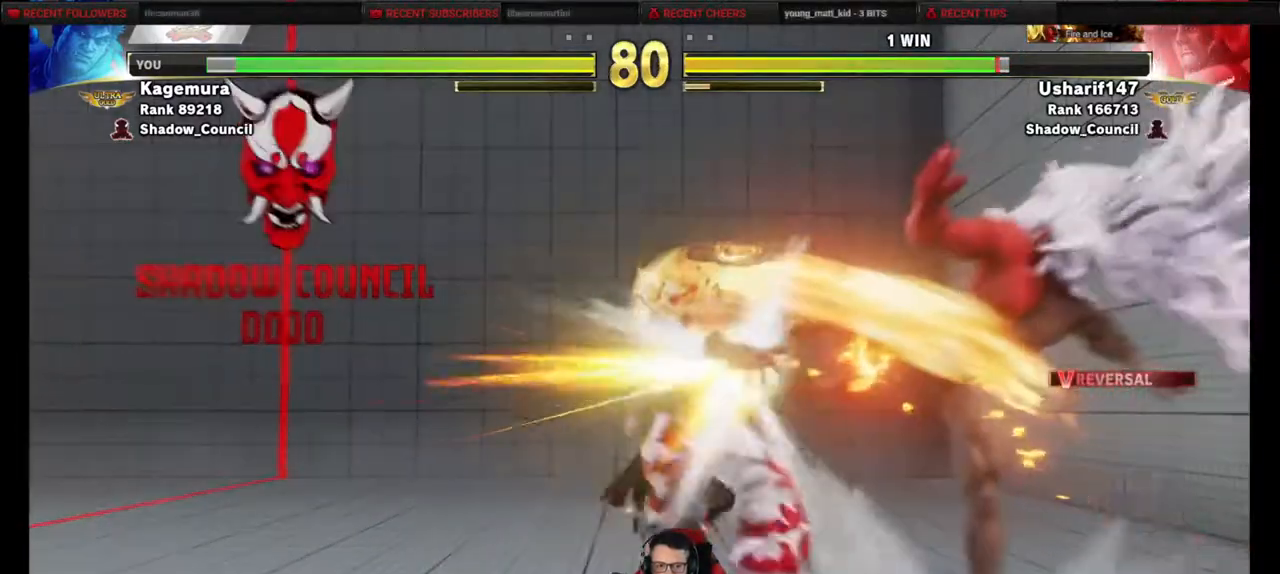
{"dt_ms": 500, "buttons": ["DPAD_DOWN", "DPAD_LEFT"], "events": [[33, "DPAD_DOWN", "down"], [383, "DPAD_DOWN", "up"], [467, "DPAD_DOWN", "down"]]}
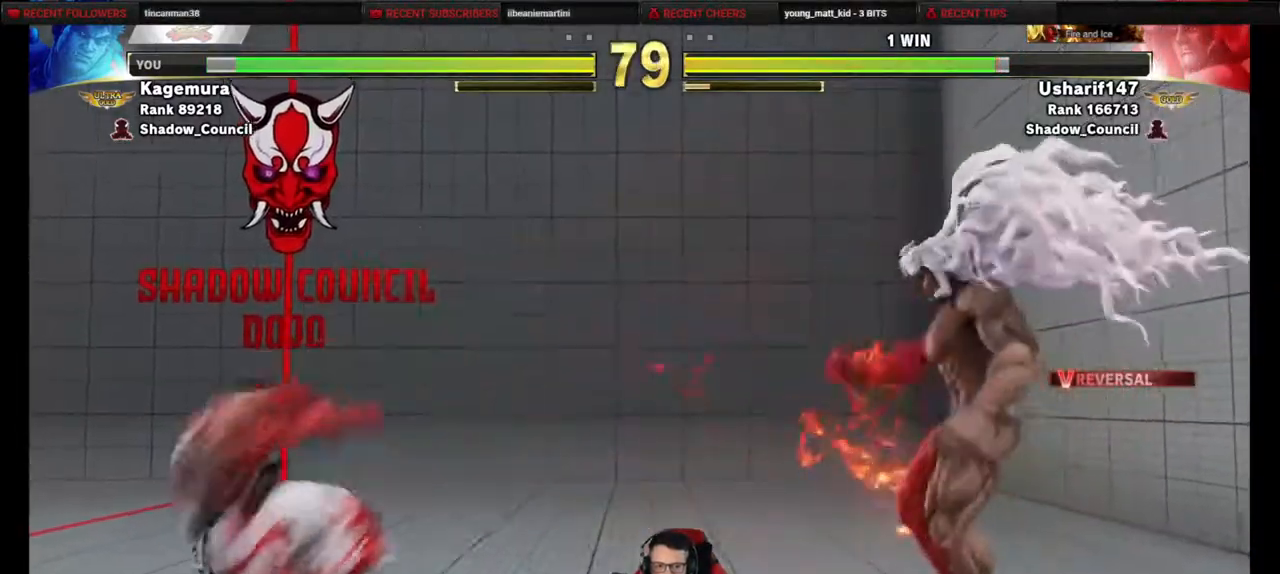
{"dt_ms": 500, "buttons": [], "events": [[33, "DPAD_DOWN", "up"], [133, "DPAD_DOWN", "down"], [383, "DPAD_DOWN", "up"], [417, "DPAD_LEFT", "up"]]}
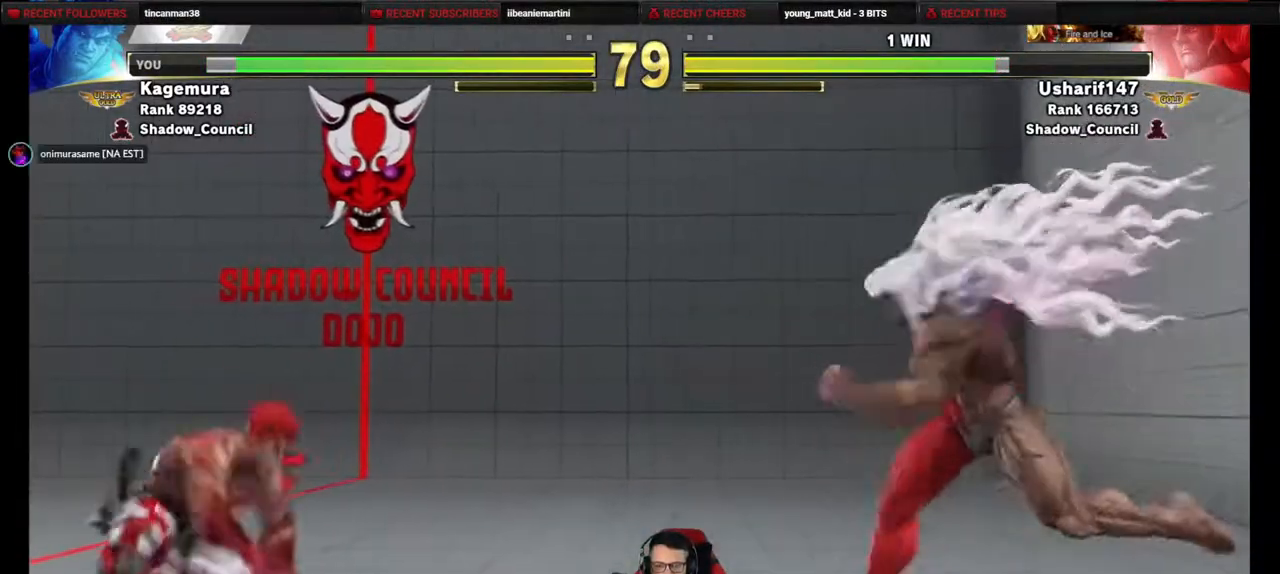
{"dt_ms": 500, "buttons": ["DPAD_DOWN", "DPAD_LEFT"], "events": [[67, "DPAD_RIGHT", "down"], [400, "DPAD_DOWN", "down"], [400, "DPAD_RIGHT", "up"], [433, "DPAD_LEFT", "down"]]}
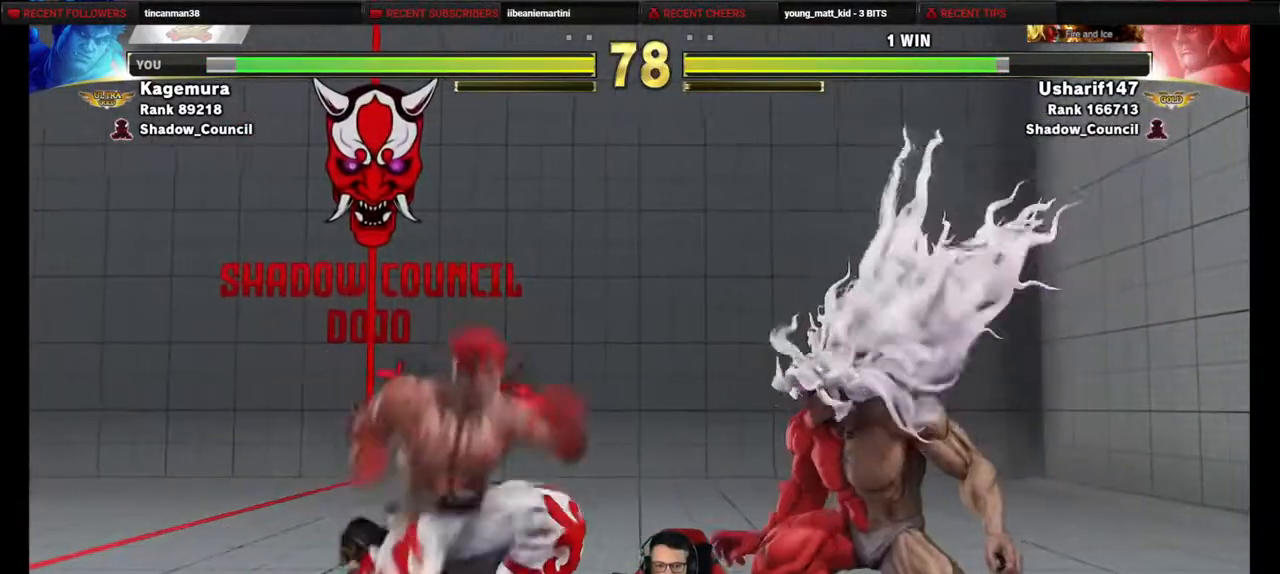
{"dt_ms": 500, "buttons": ["DPAD_DOWN", "DPAD_LEFT"], "events": [[317, "DPAD_DOWN", "up"], [450, "DPAD_DOWN", "down"]]}
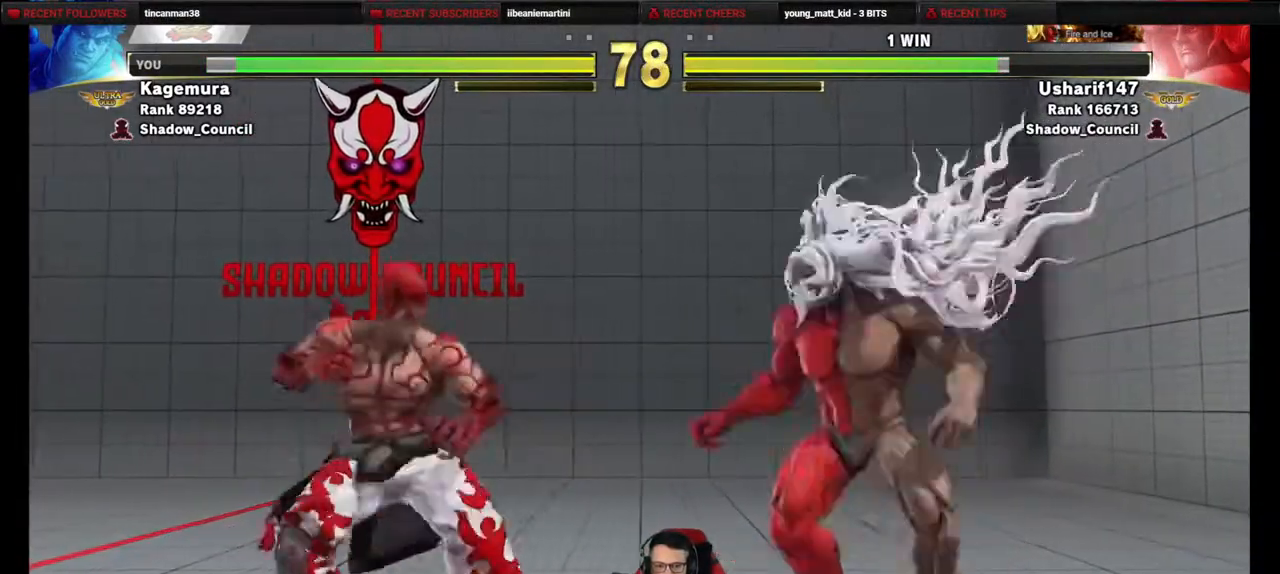
{"dt_ms": 500, "buttons": ["DPAD_DOWN"], "events": [[100, "DPAD_DOWN", "up"], [367, "DPAD_LEFT", "up"], [367, "DPAD_RIGHT", "down"], [450, "DPAD_DOWN", "down"], [467, "DPAD_RIGHT", "up"]]}
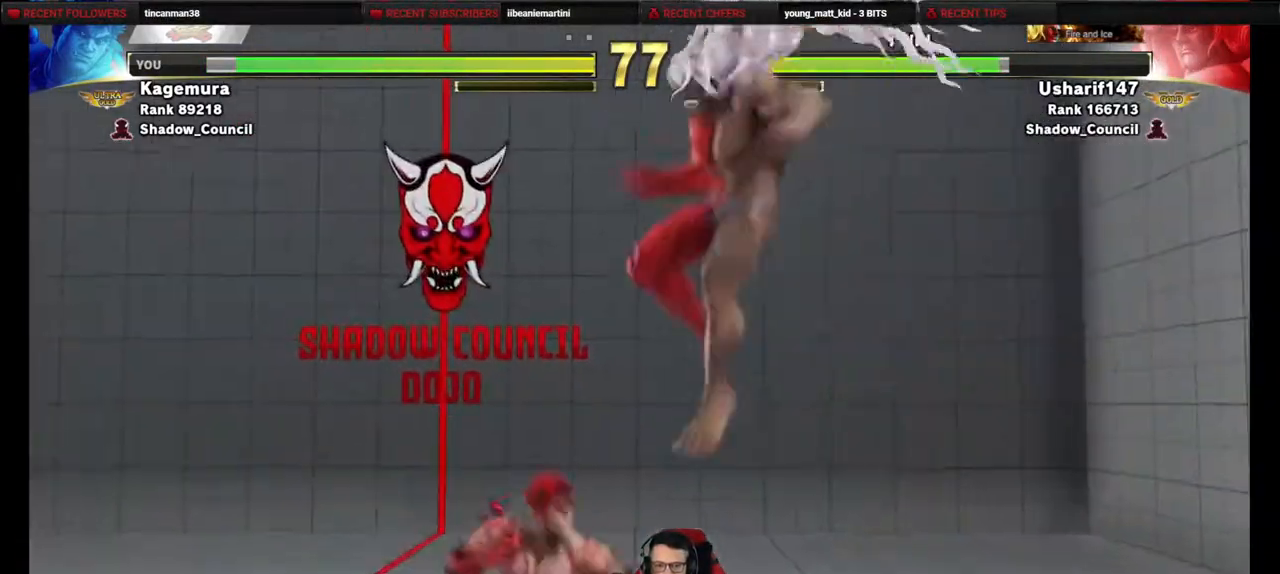
{"dt_ms": 500, "buttons": ["DPAD_RIGHT"], "events": [[17, "DPAD_RIGHT", "down"], [50, "DPAD_DOWN", "up"], [67, "TRIANGLE", "down"], [167, "TRIANGLE", "up"]]}
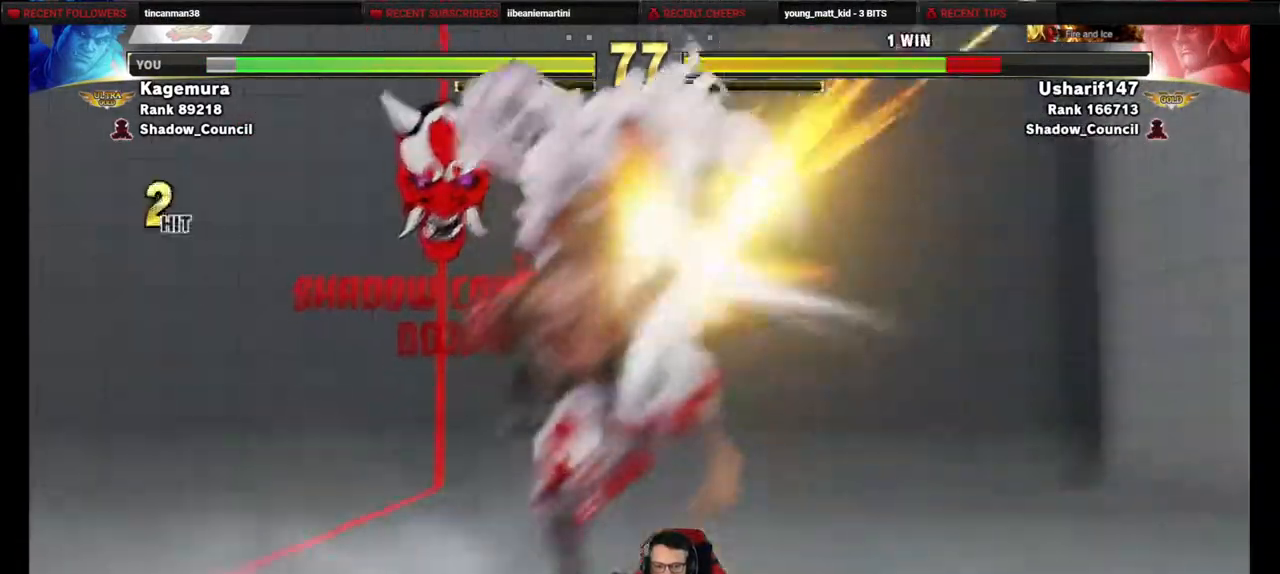
{"dt_ms": 500, "buttons": [], "events": [[33, "L1", "down"], [50, "DPAD_RIGHT", "up"], [50, "L1", "up"], [183, "SQUARE", "down"], [200, "SQUARE", "up"]]}
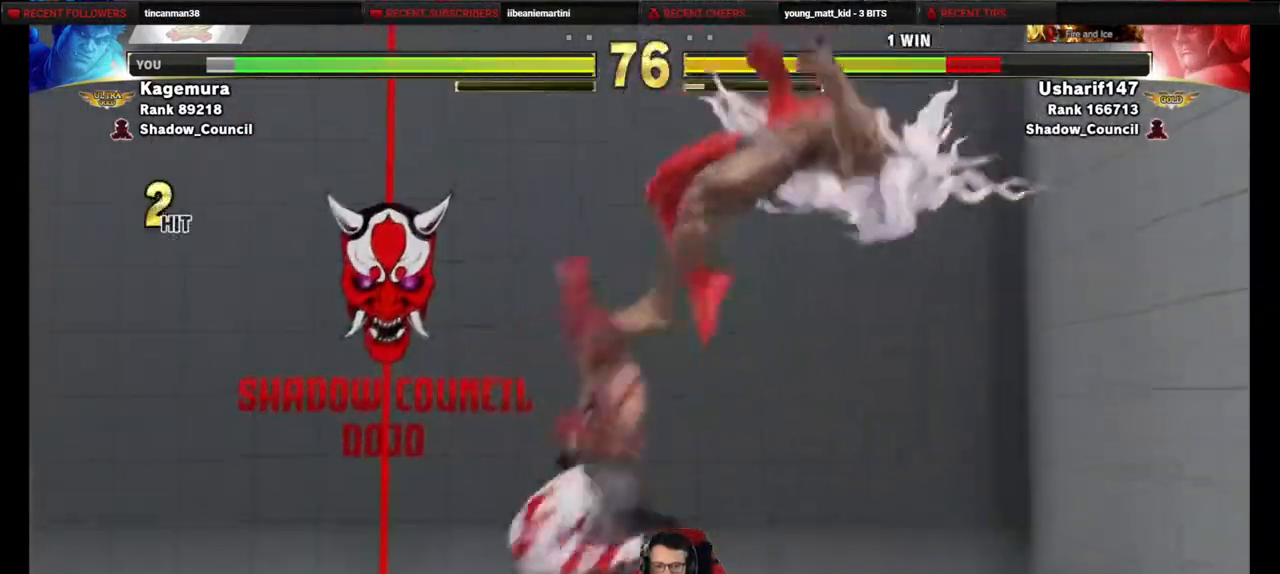
{"dt_ms": 500, "buttons": [], "events": [[133, "DPAD_RIGHT", "down"], [150, "DPAD_RIGHT", "up"], [283, "DPAD_RIGHT", "down"], [333, "DPAD_RIGHT", "up"], [450, "DPAD_RIGHT", "down"], [500, "DPAD_RIGHT", "up"]]}
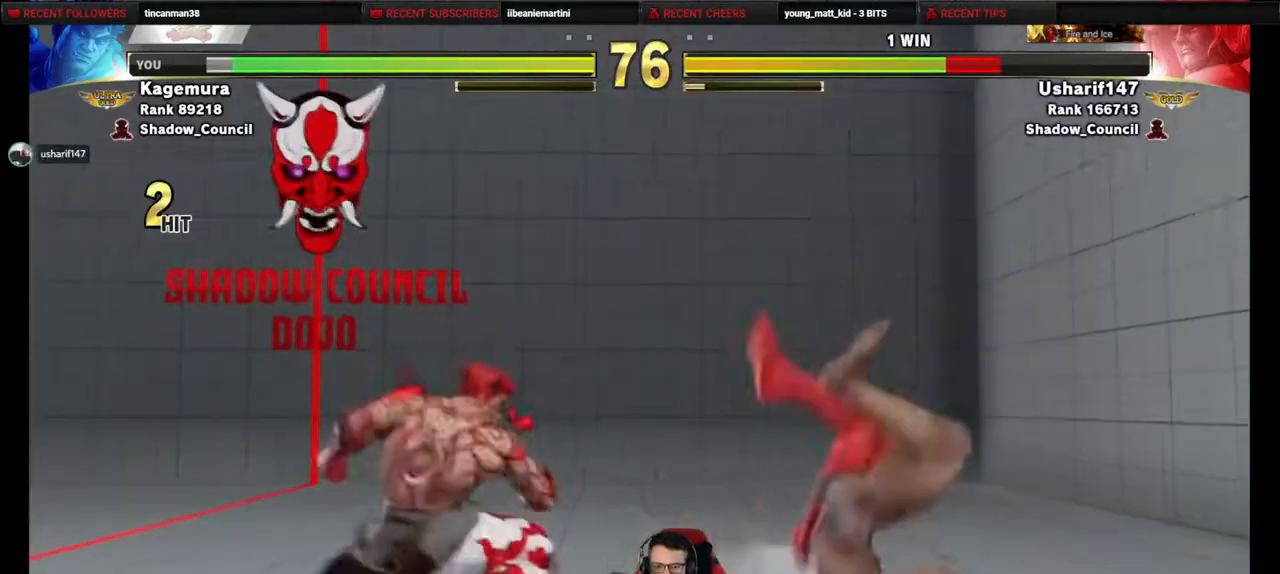
{"dt_ms": 500, "buttons": ["DPAD_RIGHT"], "events": [[83, "DPAD_RIGHT", "down"]]}
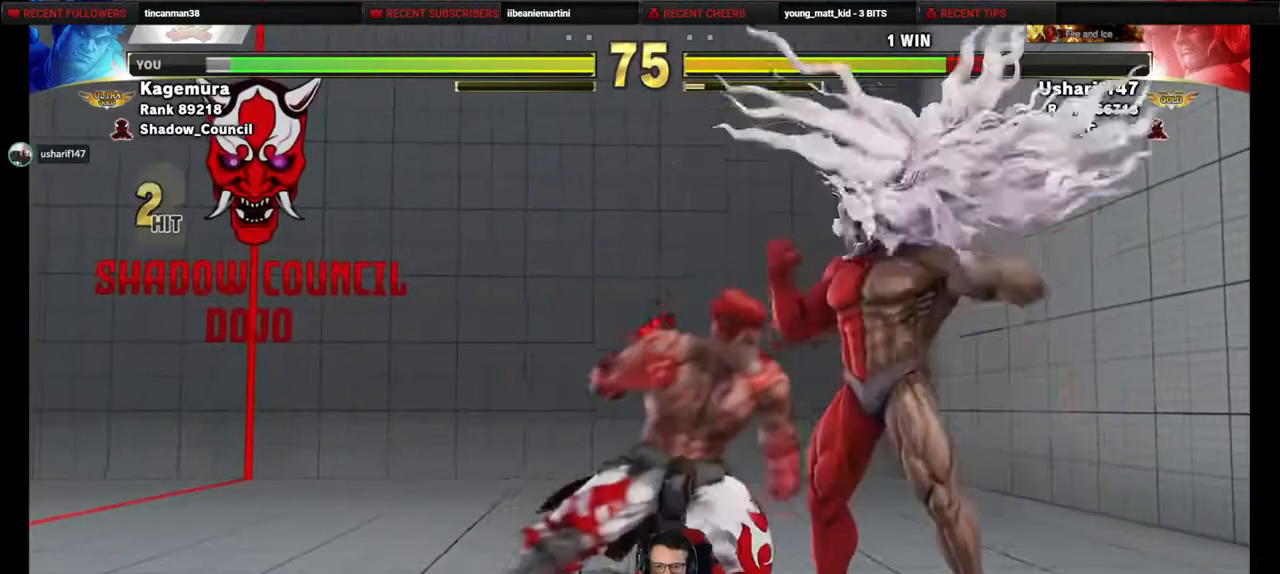
{"dt_ms": 500, "buttons": ["DPAD_DOWN", "DPAD_LEFT"], "events": [[50, "DPAD_DOWN", "down"], [67, "DPAD_RIGHT", "up"], [67, "SQUARE", "down"], [133, "DPAD_LEFT", "down"], [167, "SQUARE", "up"]]}
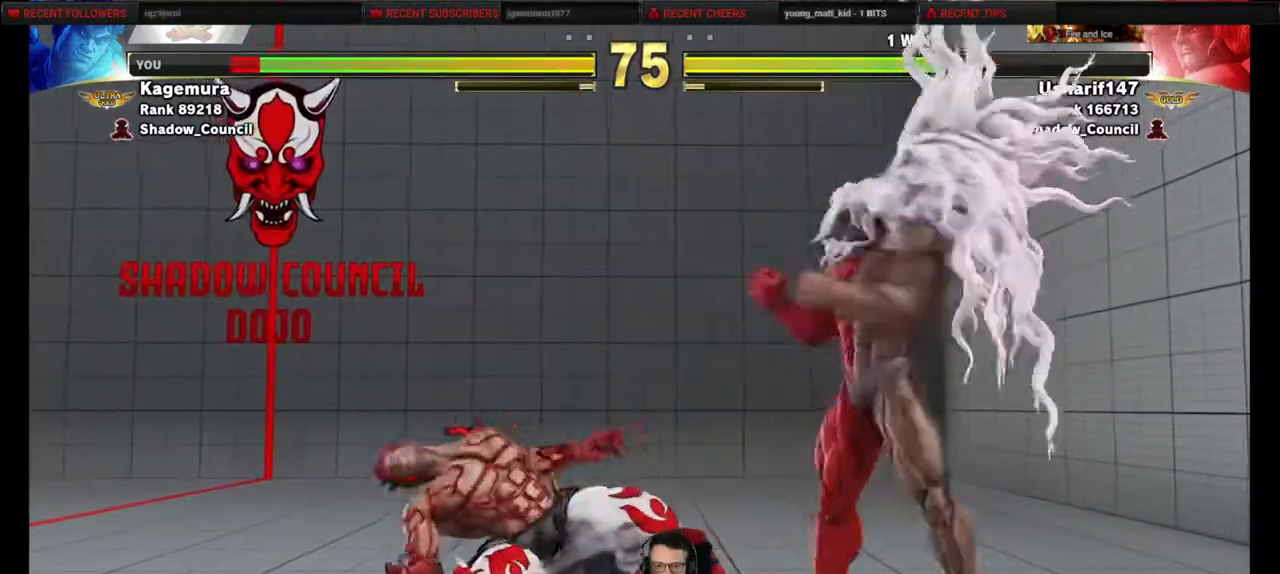
{"dt_ms": 1000, "buttons": ["DPAD_DOWN", "DPAD_LEFT"]}
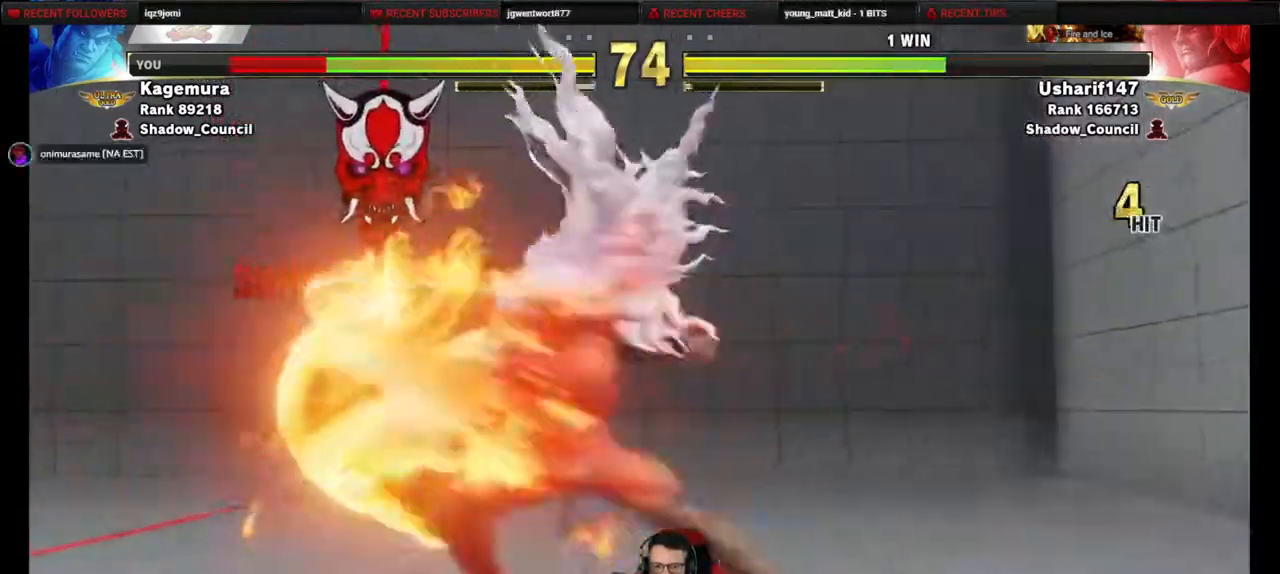
{"dt_ms": 500, "buttons": ["DPAD_RIGHT"], "events": [[83, "DPAD_DOWN", "up"], [167, "DPAD_DOWN", "down"], [283, "DPAD_DOWN", "up"], [350, "DPAD_DOWN", "down"], [450, "DPAD_LEFT", "up"], [450, "DPAD_RIGHT", "down"], [483, "DPAD_DOWN", "up"]]}
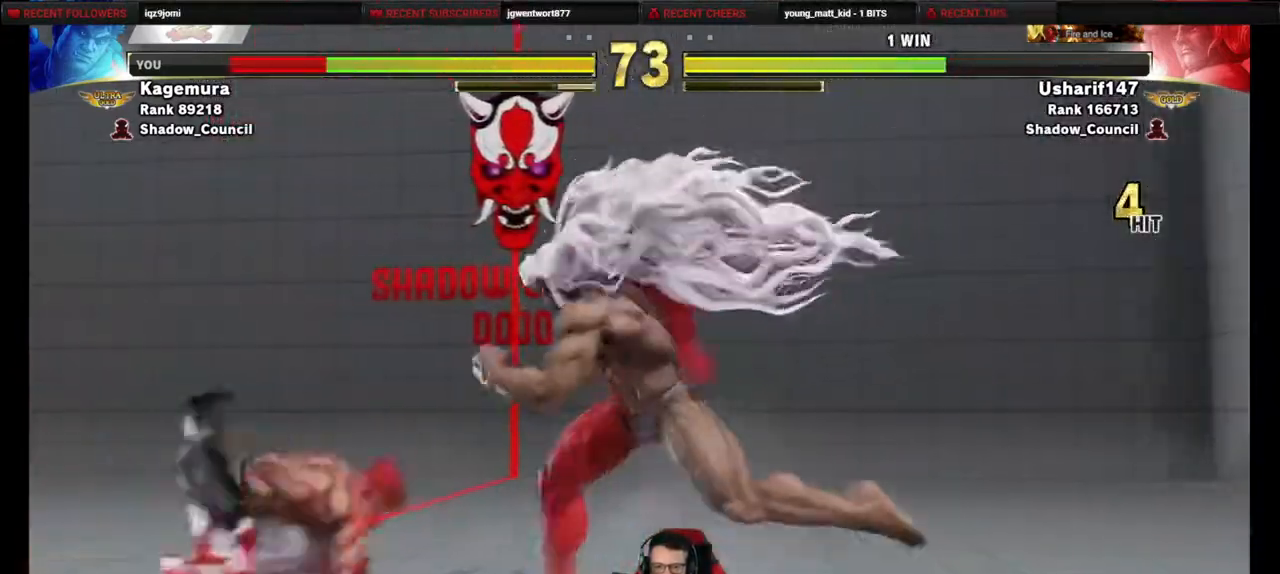
{"dt_ms": 500, "buttons": [], "events": [[33, "DPAD_UP", "down"], [383, "DPAD_RIGHT", "up"], [483, "DPAD_UP", "up"]]}
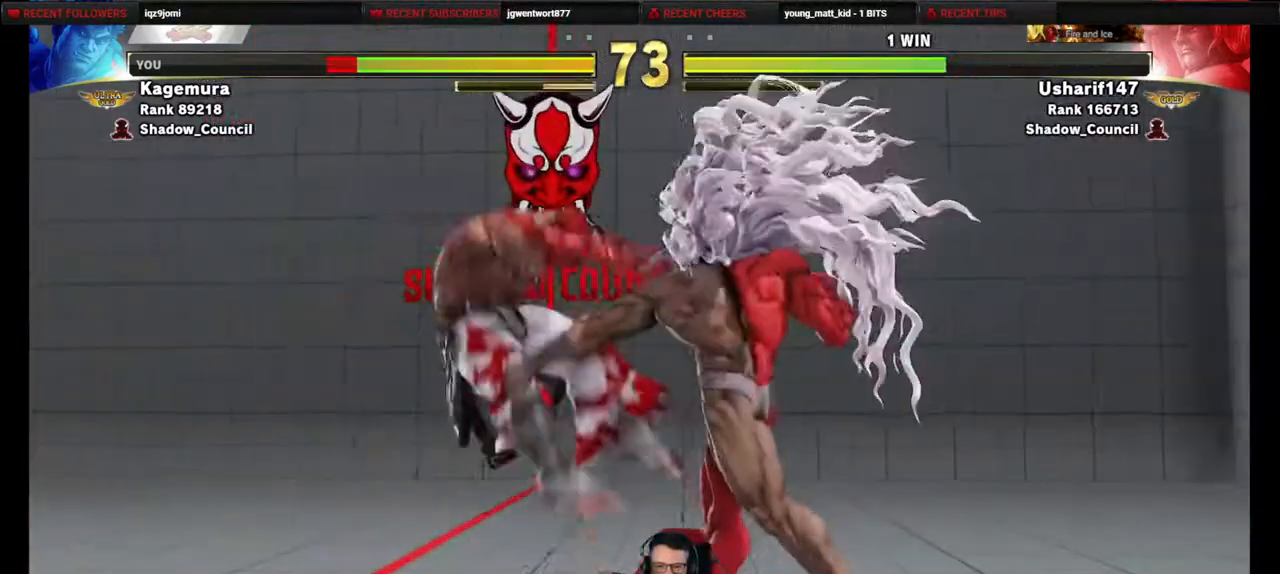
{"dt_ms": 500, "buttons": ["TRIANGLE", "R1", "DPAD_RIGHT"], "events": [[217, "DPAD_RIGHT", "down"], [283, "DPAD_DOWN", "down"], [317, "DPAD_RIGHT", "up"], [383, "DPAD_RIGHT", "down"], [400, "DPAD_DOWN", "up"], [450, "R1", "down"], [450, "TRIANGLE", "down"]]}
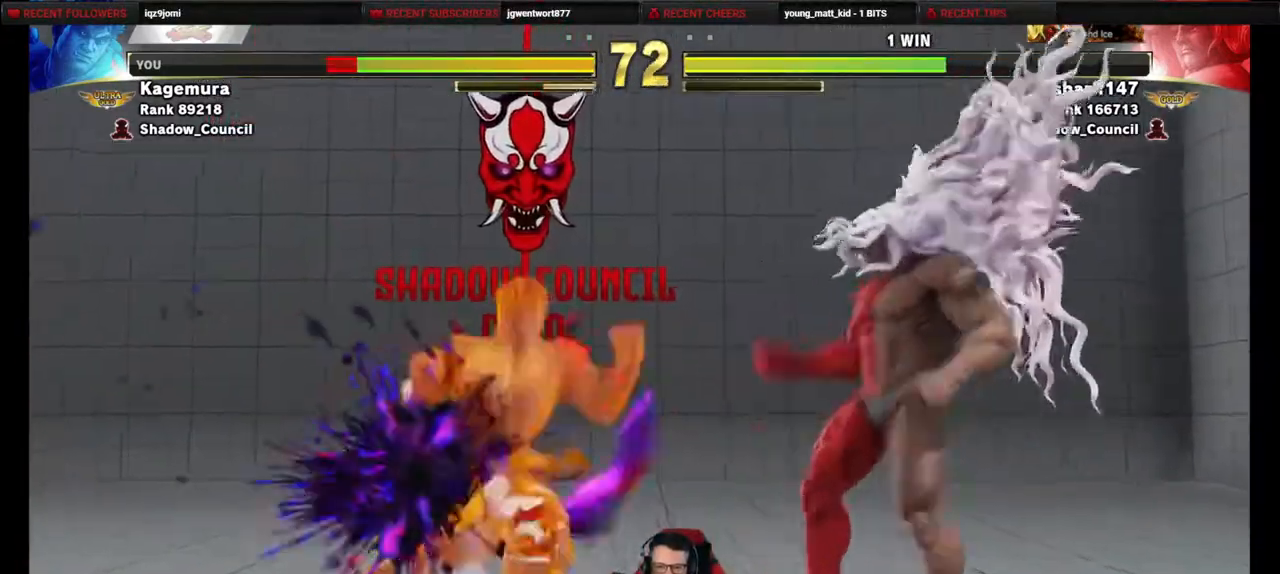
{"dt_ms": 500, "buttons": ["DPAD_LEFT"], "events": [[17, "R1", "up"], [17, "TRIANGLE", "up"], [250, "DPAD_RIGHT", "up"], [267, "DPAD_LEFT", "down"]]}
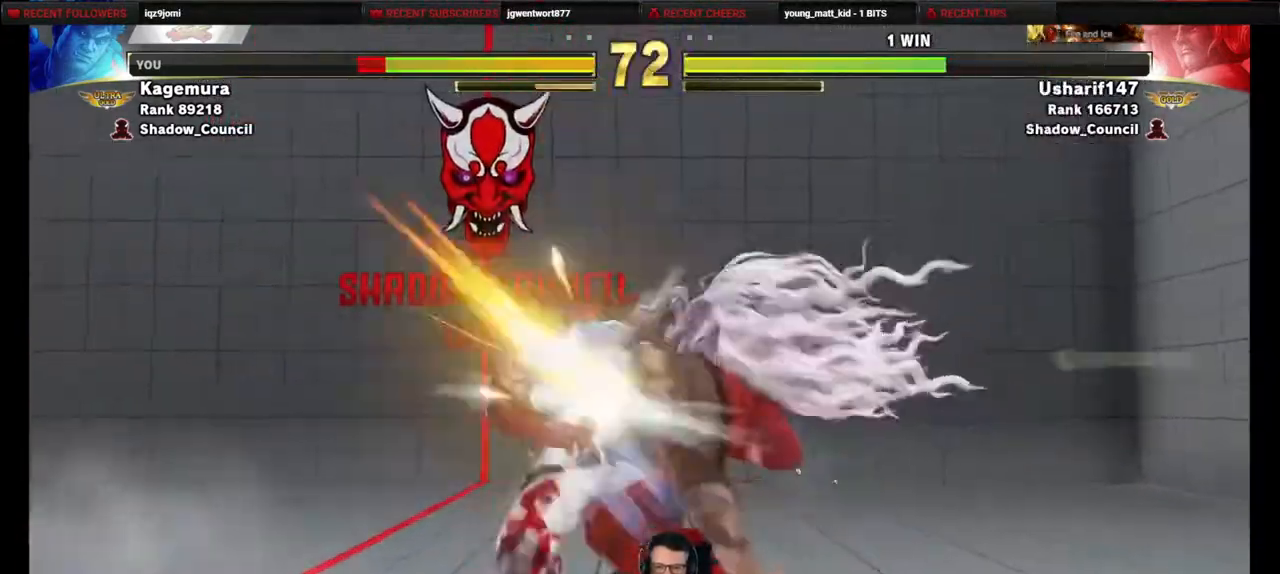
{"dt_ms": 500, "buttons": ["DPAD_LEFT"], "events": []}
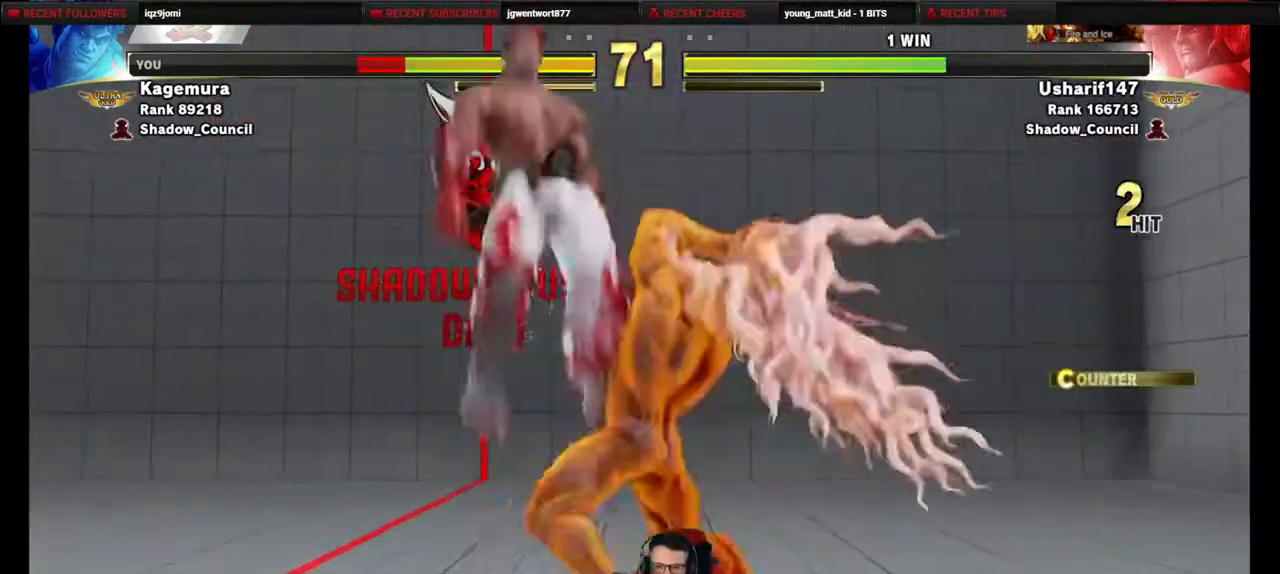
{"dt_ms": 500, "buttons": ["DPAD_LEFT"], "events": []}
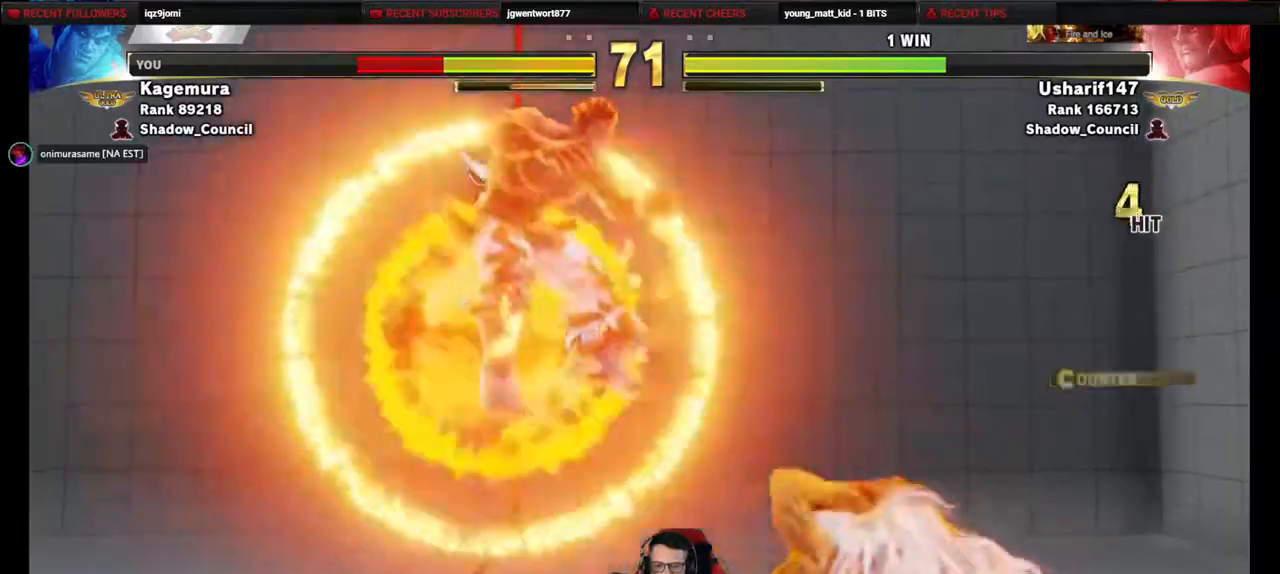
{"dt_ms": 500, "buttons": ["DPAD_LEFT"], "events": []}
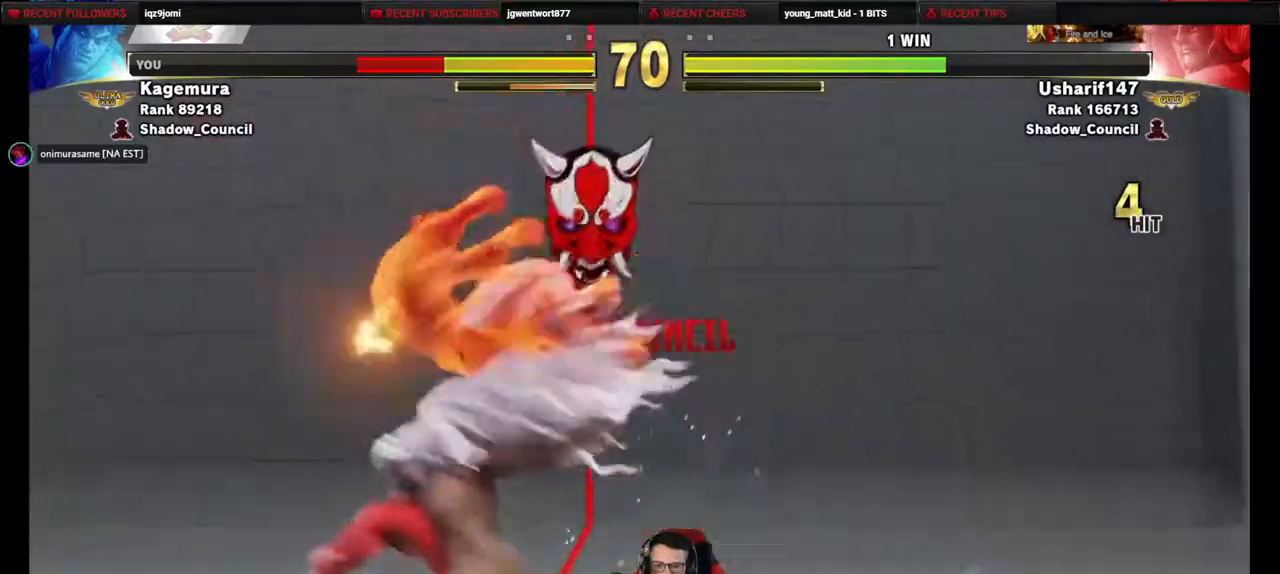
{"dt_ms": 500, "buttons": ["DPAD_LEFT"], "events": [[167, "DPAD_DOWN", "down"], [317, "DPAD_DOWN", "up"]]}